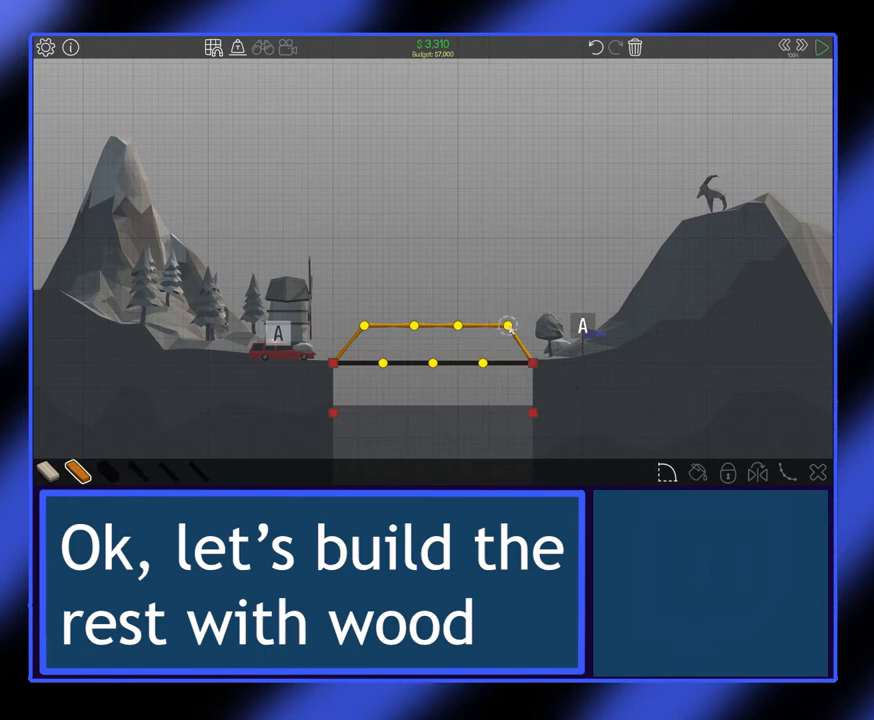
Gameplay with keyboard and mouse; each line is a JSON object with the keys and mouse buttons held at the frame after it. "events" lists presses ("down") and releases ("up") of "mouse_left", "mouse_wheel", "mouse_right", "mouse_mb4" and "mouse_mb5" between this image and that frame as [ms after this image, input, new state], when the widget could be followed in between. "mouse_left", "mouse_wheel", "mouse_right", "mouse_mb4", "mouse_mb5" = the "left", "wheel", "right", "mb4", "mb5" buttons of the "mouse" list. No other keys are recorded. "wheel" means that the mouse wheel is clicked or scrolled. Not read: mouse_move.
{"keys": [], "mouse": [], "events": [[233, "mouse_left", "down"], [333, "mouse_left", "up"]]}
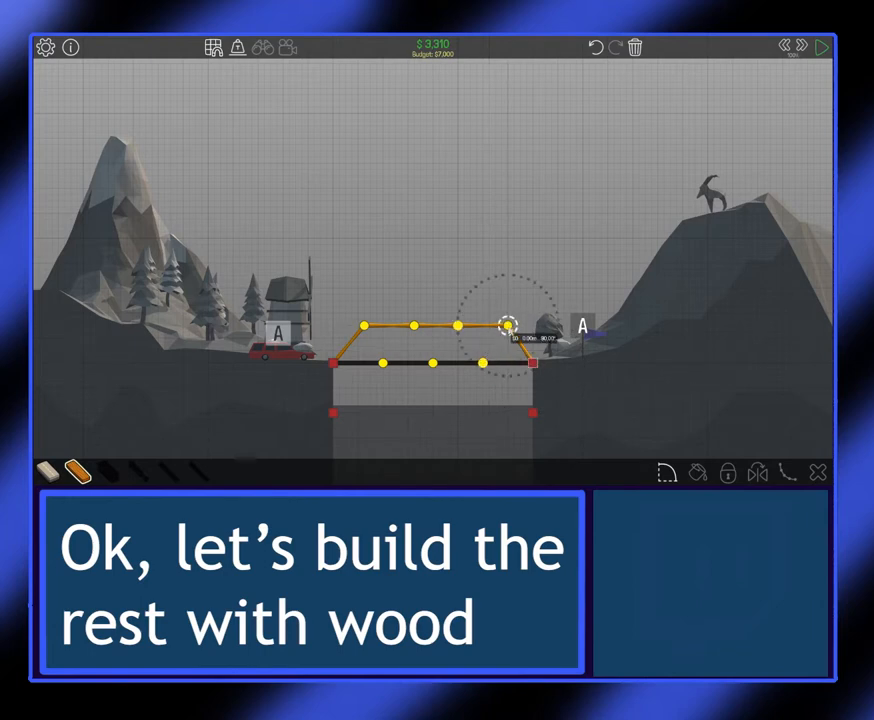
{"keys": [], "mouse": [], "events": []}
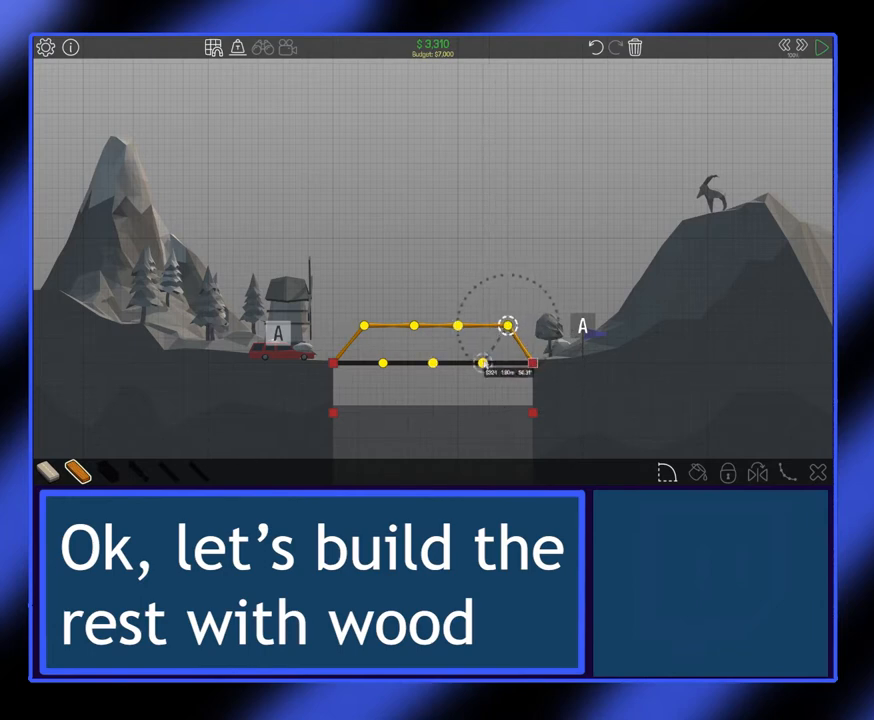
{"keys": [], "mouse": [], "events": [[167, "mouse_left", "down"], [233, "mouse_left", "up"]]}
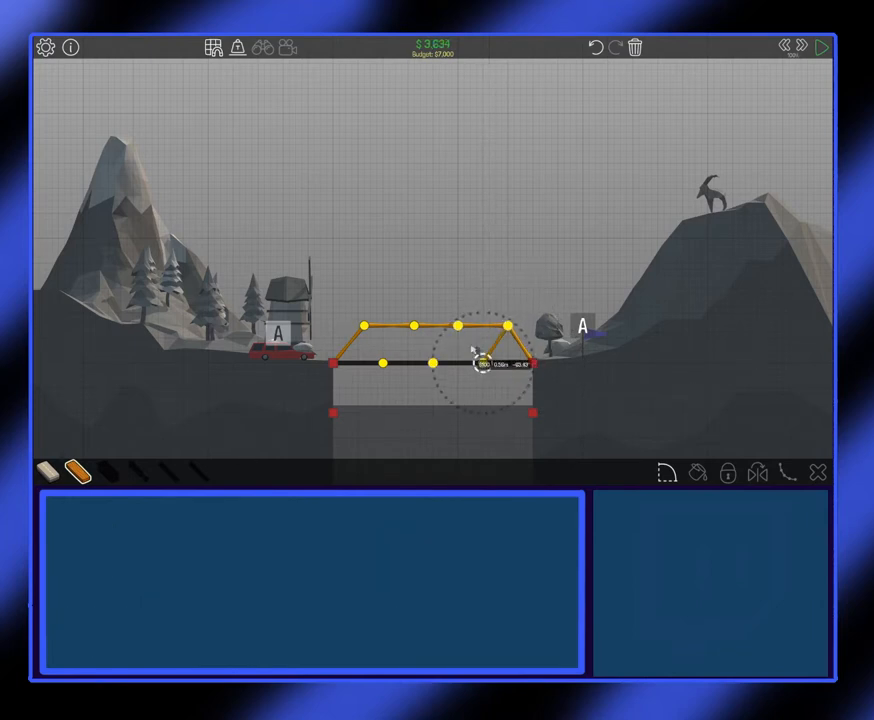
{"keys": [], "mouse": [], "events": []}
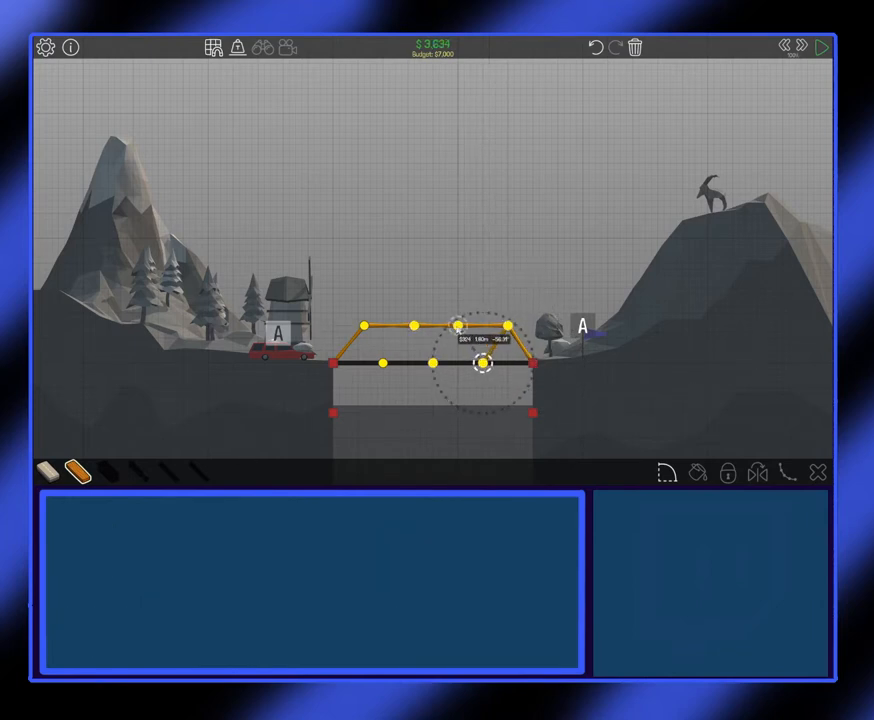
{"keys": [], "mouse": [], "events": [[133, "mouse_left", "down"], [233, "mouse_left", "up"]]}
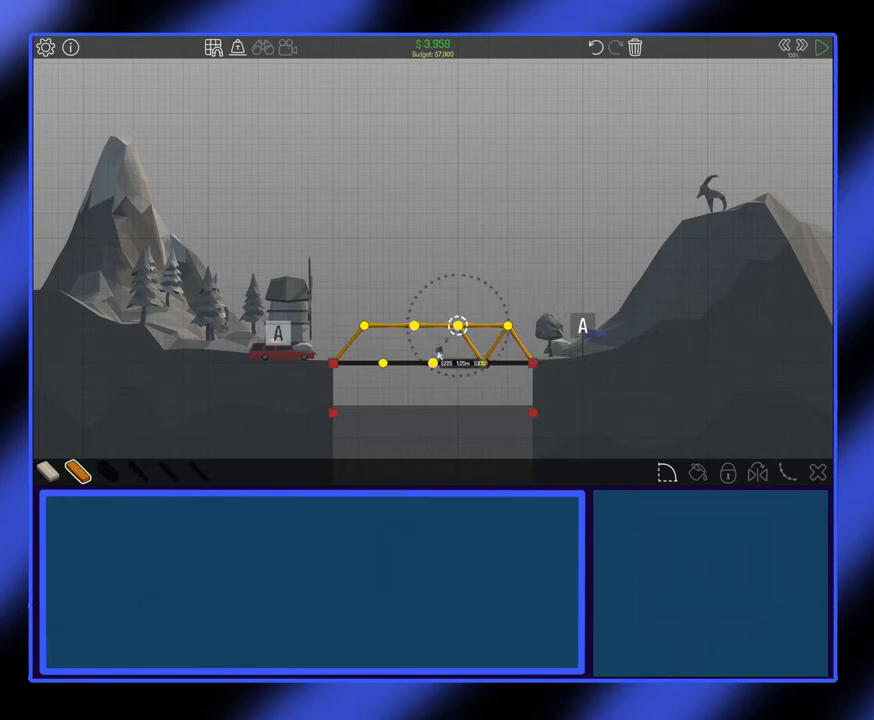
{"keys": [], "mouse": ["left"], "events": [[433, "mouse_left", "down"]]}
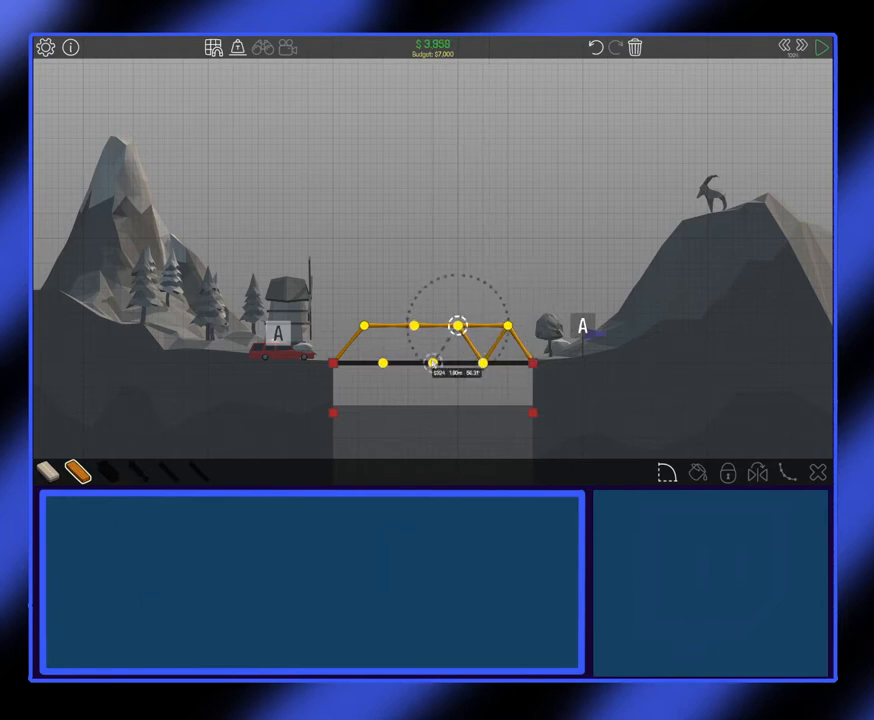
{"keys": [], "mouse": [], "events": [[33, "mouse_left", "up"]]}
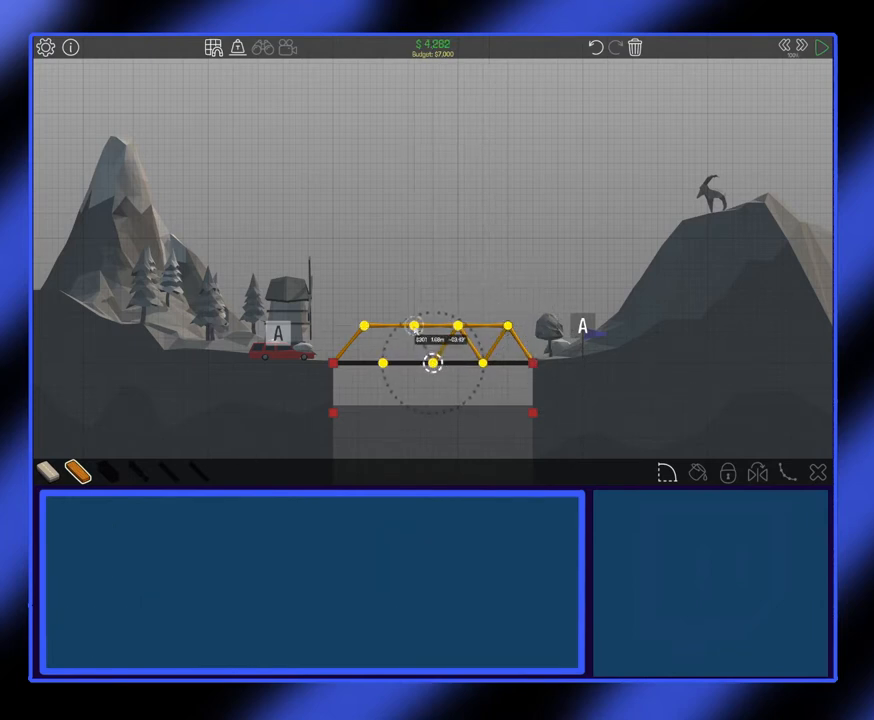
{"keys": [], "mouse": [], "events": [[233, "mouse_left", "down"], [333, "mouse_left", "up"]]}
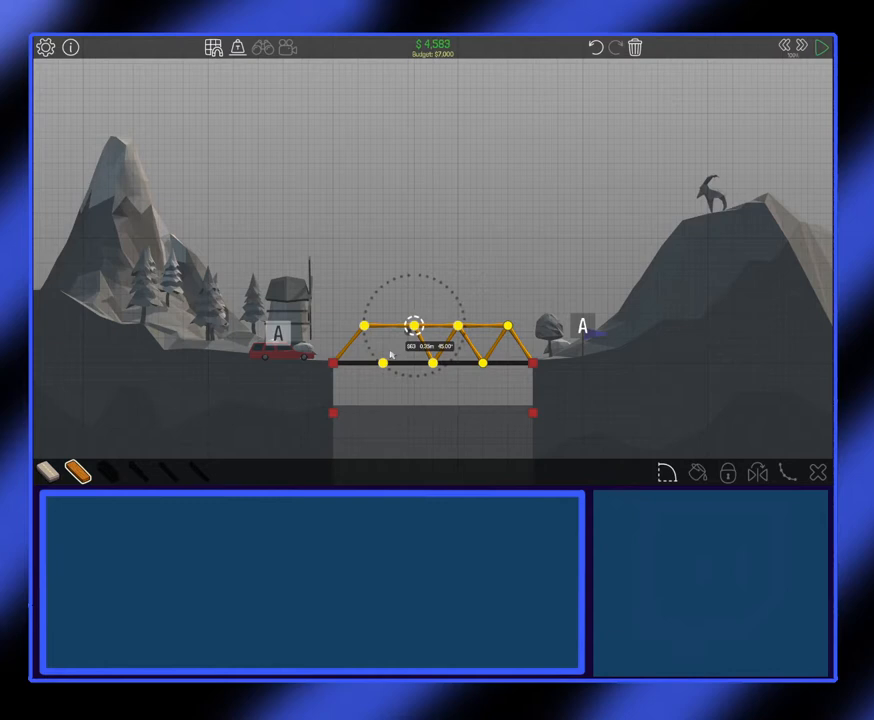
{"keys": [], "mouse": ["left"], "events": [[467, "mouse_left", "down"]]}
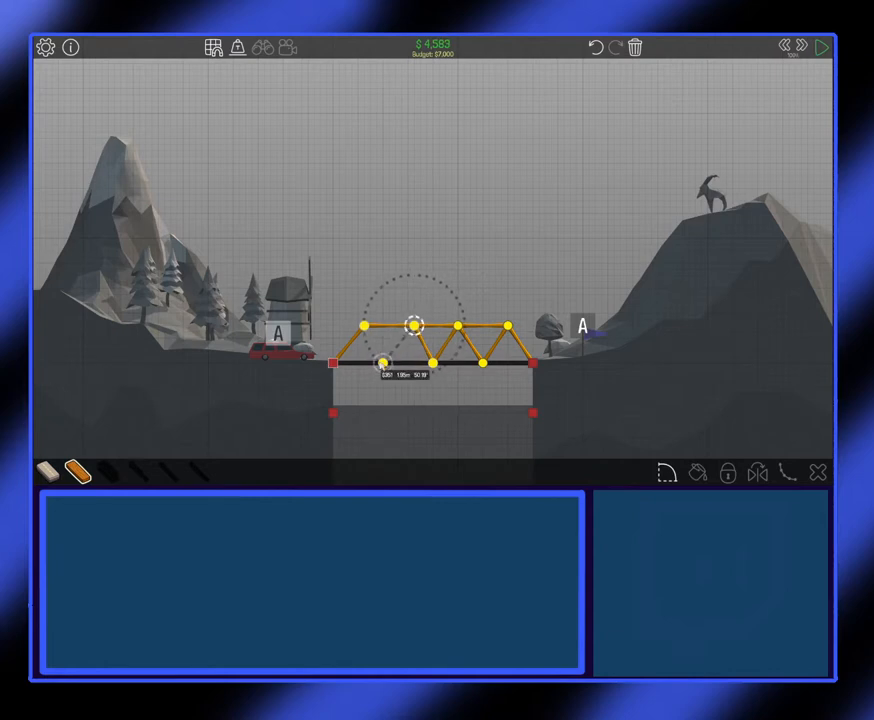
{"keys": [], "mouse": [], "events": [[100, "mouse_left", "up"]]}
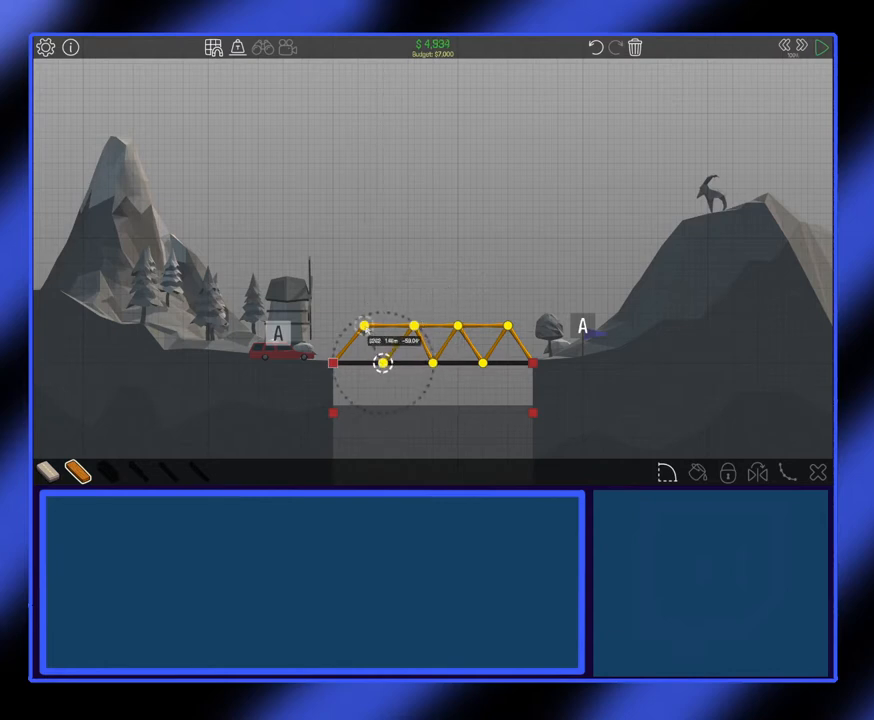
{"keys": [], "mouse": [], "events": [[267, "mouse_left", "down"], [400, "mouse_left", "up"]]}
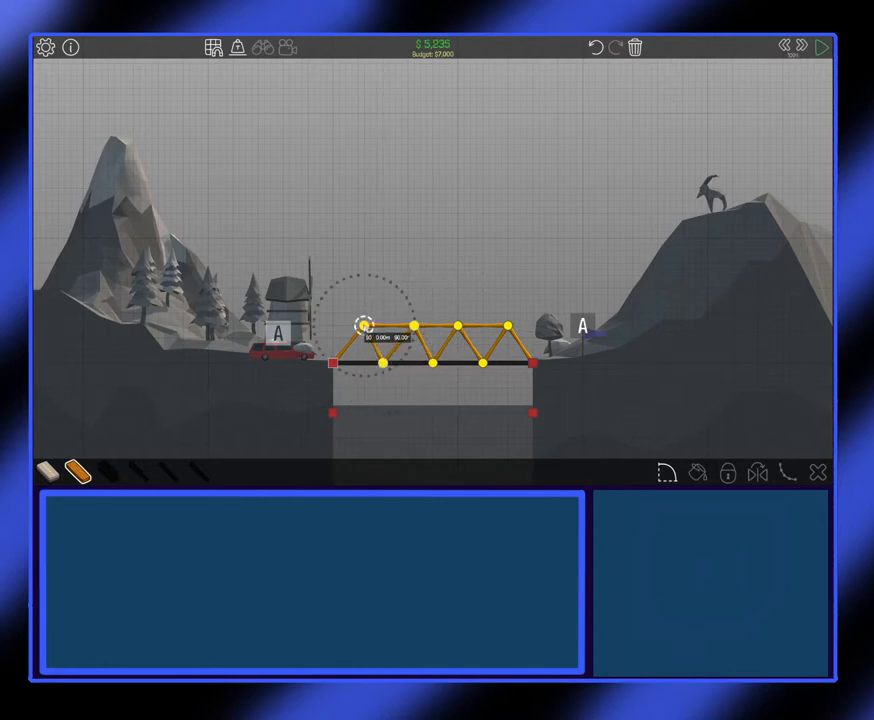
{"keys": [], "mouse": [], "events": []}
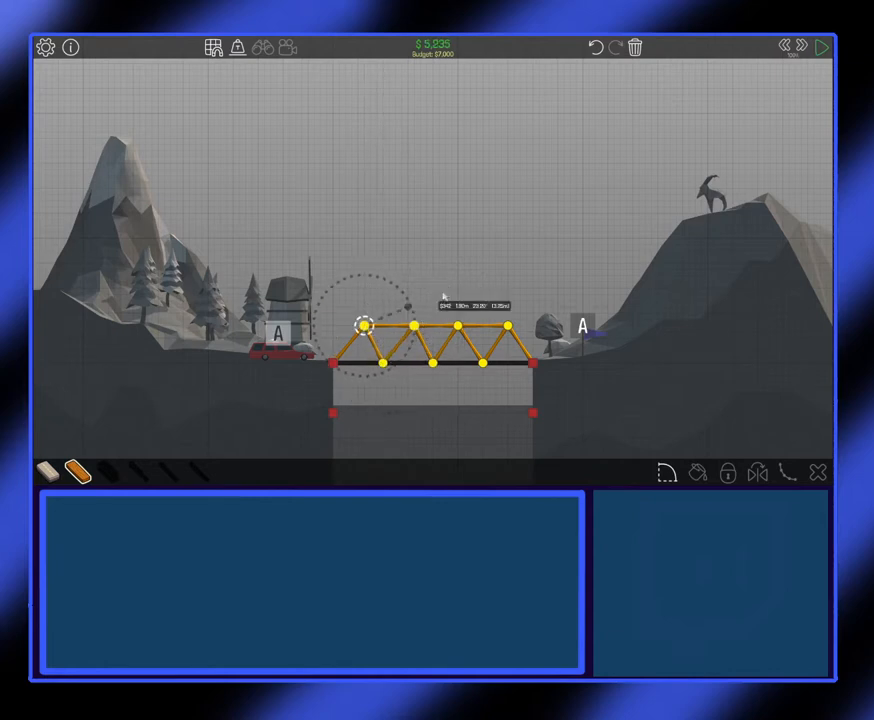
{"keys": [], "mouse": [], "events": []}
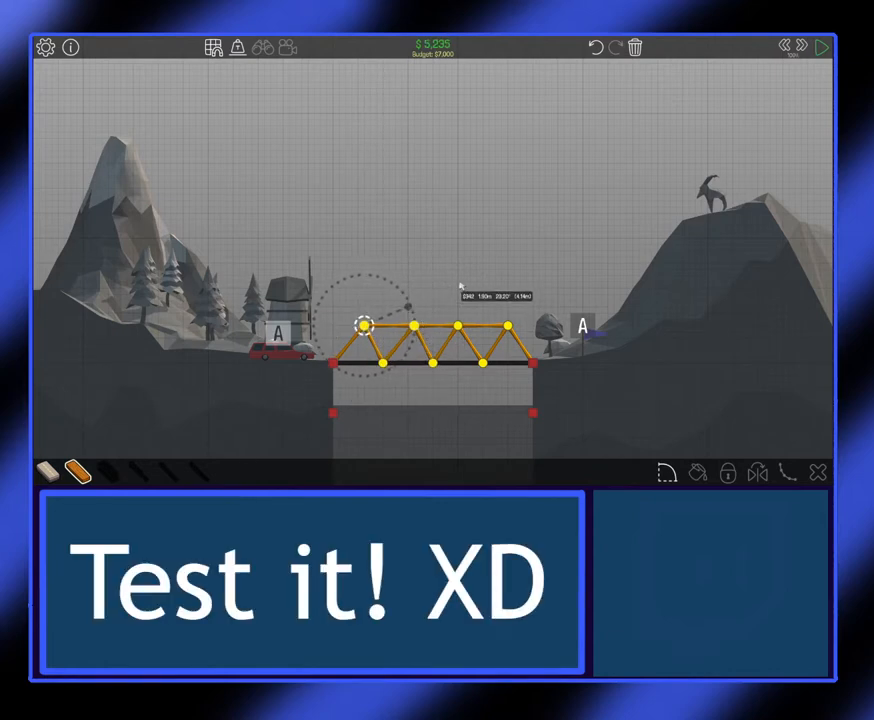
{"keys": [], "mouse": [], "events": [[367, "mouse_right", "down"], [467, "mouse_right", "up"]]}
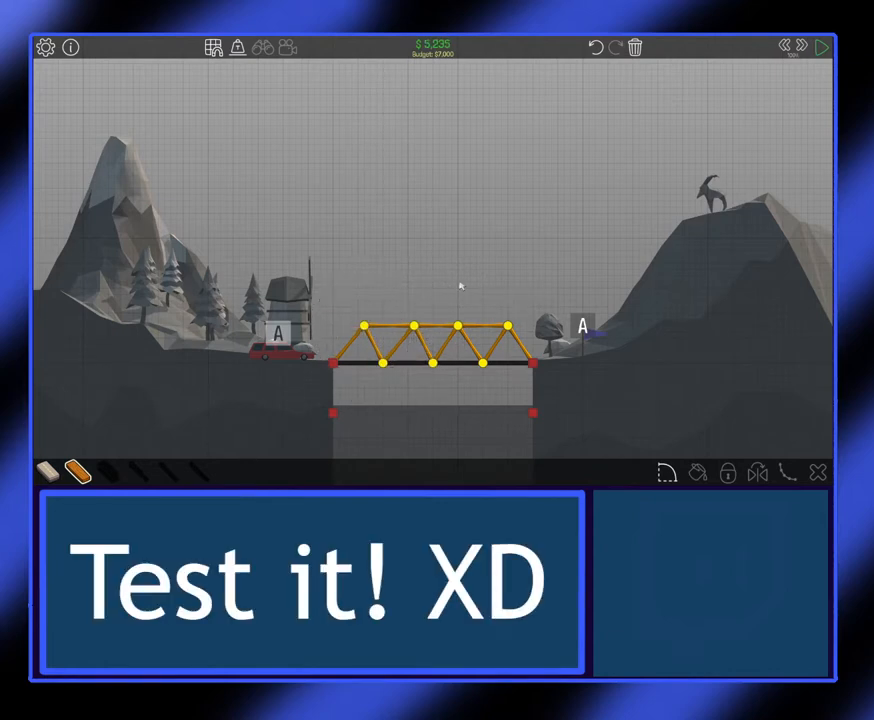
{"keys": [], "mouse": [], "events": []}
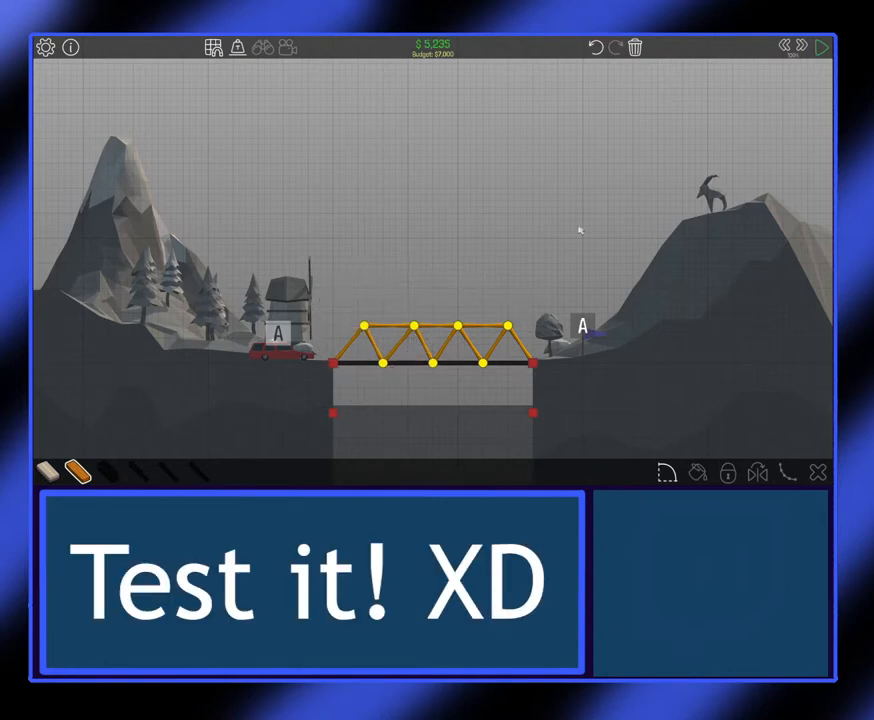
{"keys": [], "mouse": [], "events": []}
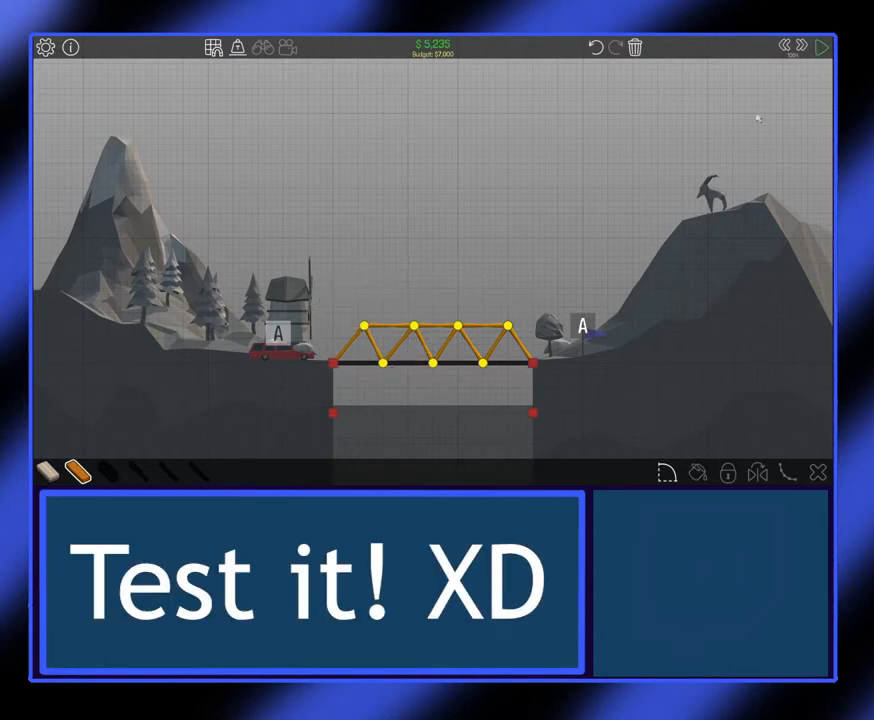
{"keys": [], "mouse": [], "events": []}
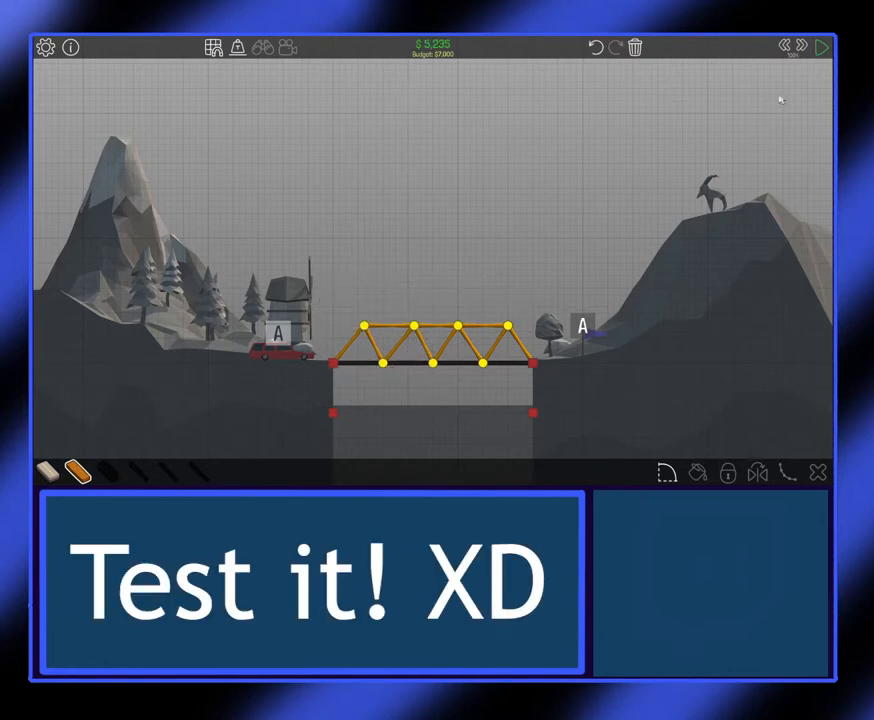
{"keys": [], "mouse": [], "events": []}
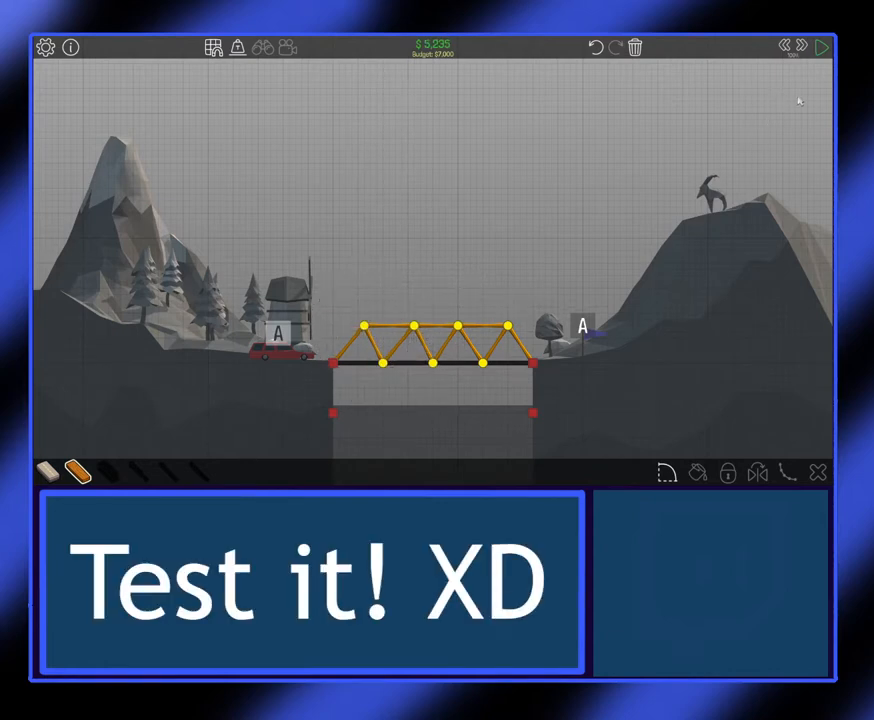
{"keys": [], "mouse": [], "events": []}
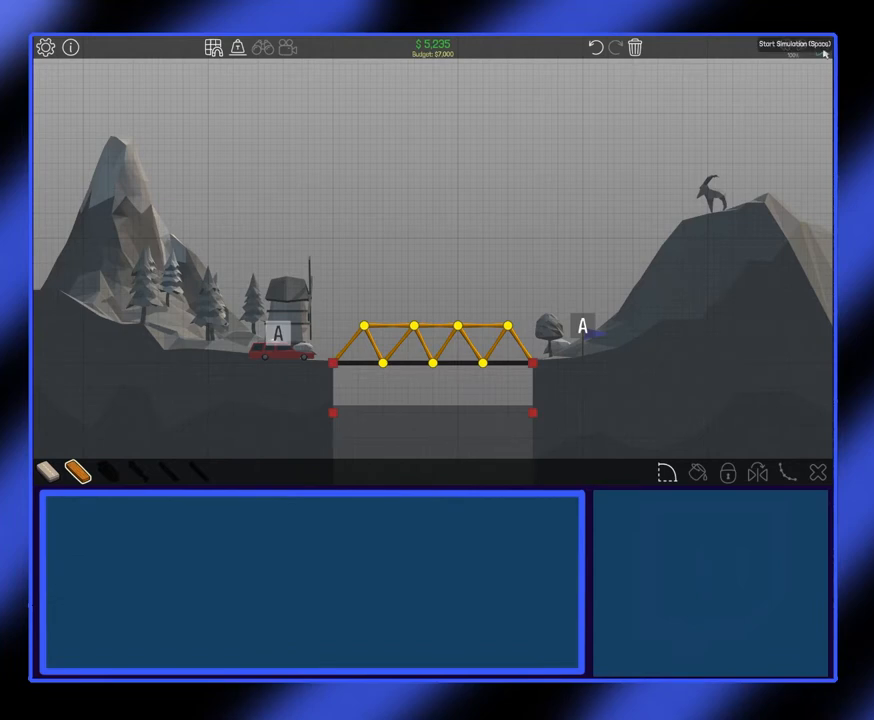
{"keys": [], "mouse": [], "events": [[67, "mouse_left", "down"], [133, "mouse_left", "up"]]}